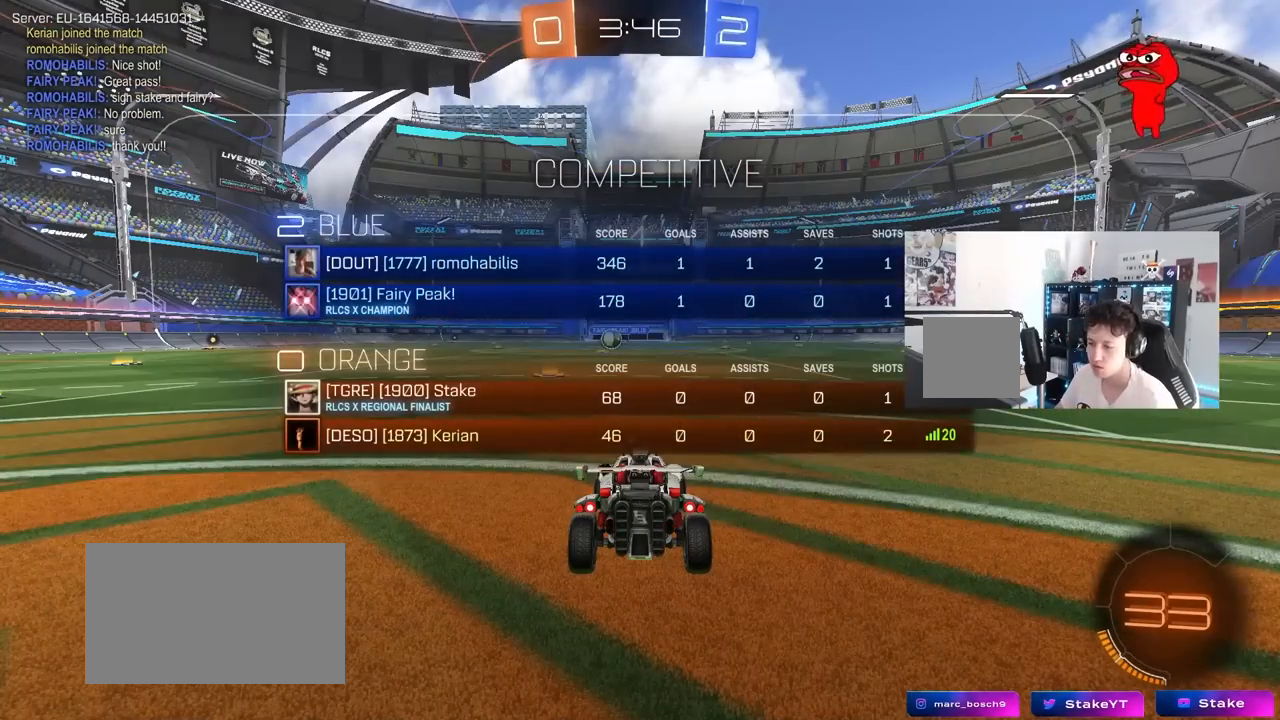
Gameplay with keyboard and mouse; each line is a JSON object with the keys and mouse buttons held at the frame after it. "events" lists presses ("down") and releases ("up") of "1", "2", "3", "4", "5", "a", "alt", "c", "caps_lock", "ctrl", "d", "e", "f", "g", "q", "r", "s", "shift", "space", "t", "tab", "v", "w", "x", "z", "mouse_left", "mouse_wheel" and "mouse_right" between this image and that frame as [ms after this image, input, new state], when the widget could be followed in between. "mouse_left", "mouse_wheel", "mouse_right" = the "left", "wheel", "right" buttons of the "mouse" list. No other keys are recorded. "wheel" means that the mouse wheel is clicked or scrolled. "mouse_move" is the direction in which the mouse moves at that frame (one of eight, or "still"), when it could be read.
{"keys": ["w"], "mouse": ["left"], "mouse_move": "down-right", "events": [[417, "tab", "up"]]}
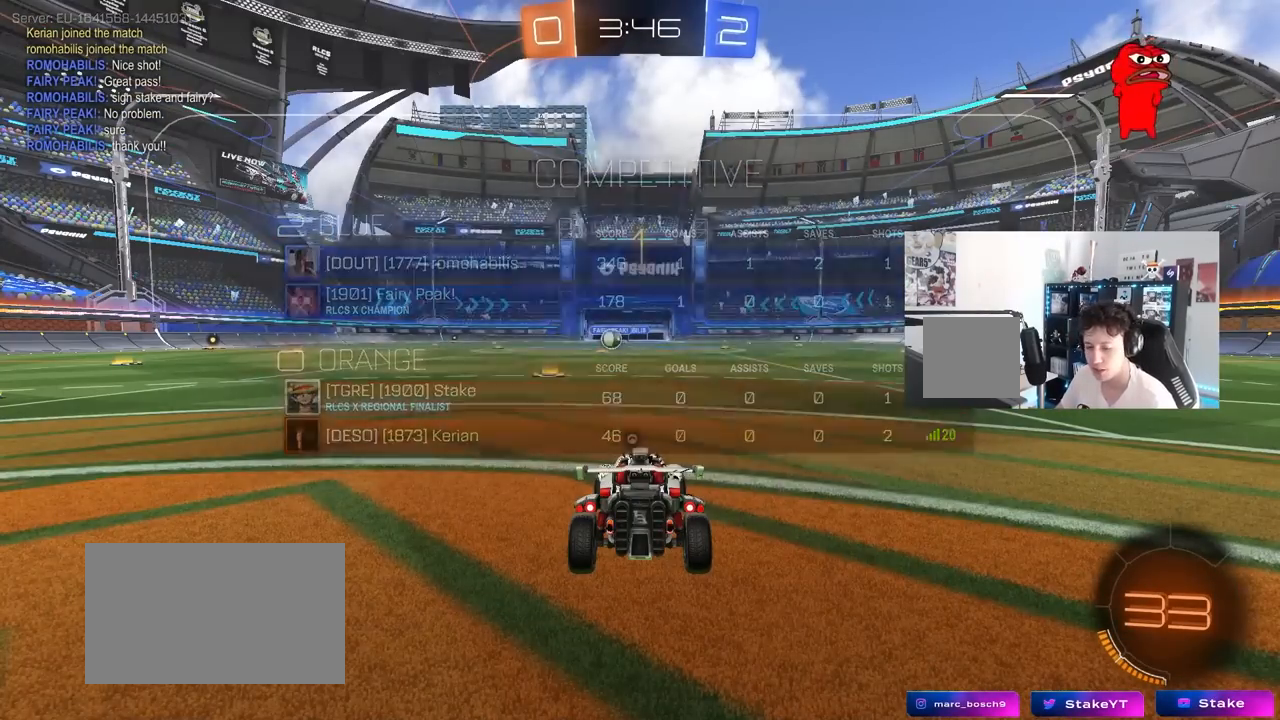
{"keys": ["w"], "mouse": ["left"], "mouse_move": "still", "events": []}
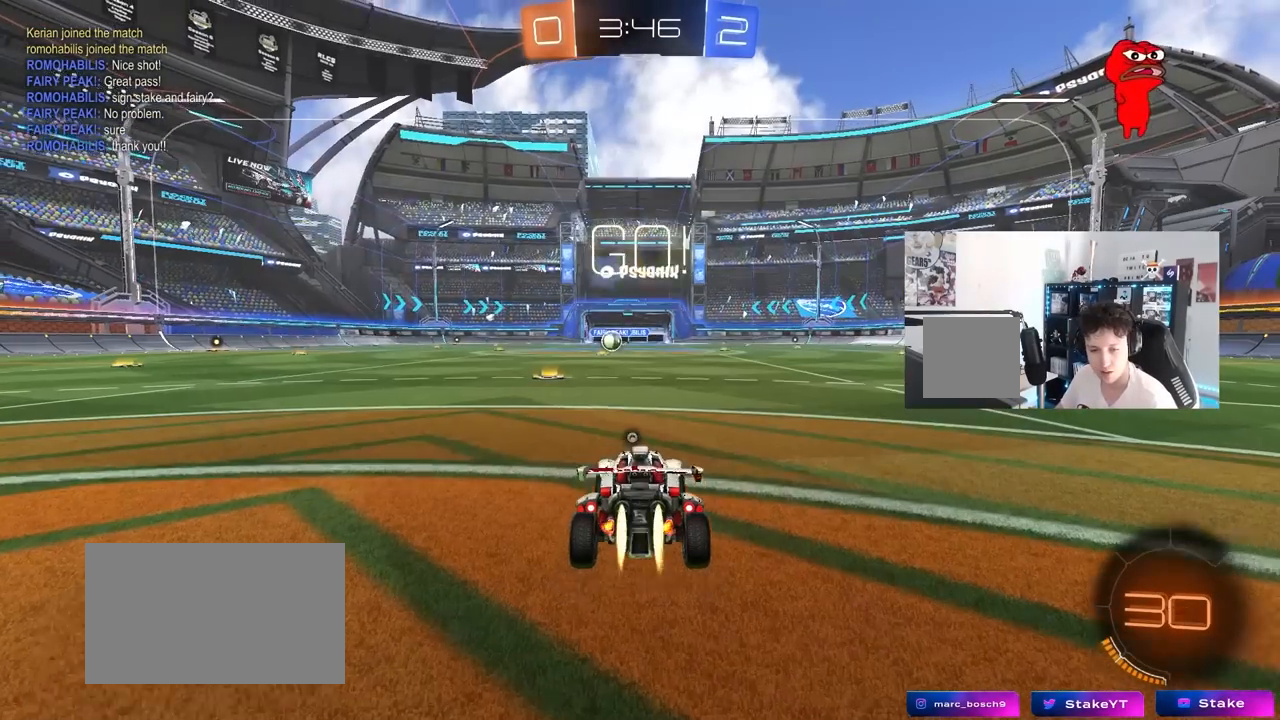
{"keys": ["a", "s", "shift"], "mouse": ["left"], "mouse_move": "up", "events": [[217, "d", "down"], [217, "mouse_right", "down"], [300, "a", "down"], [300, "d", "up"], [300, "mouse_right", "up"], [300, "shift", "down"], [350, "mouse_right", "down"], [400, "s", "down"], [400, "w", "up"], [500, "mouse_right", "up"]]}
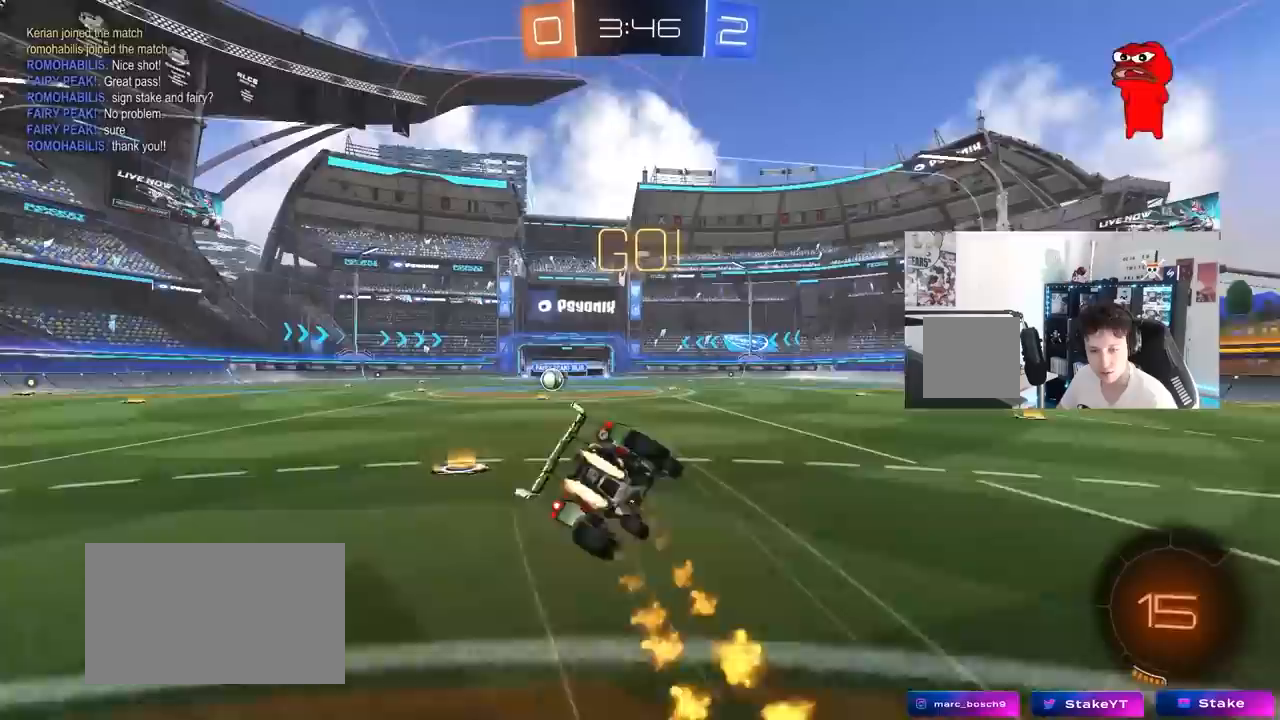
{"keys": ["a", "s", "shift"], "mouse": ["left"], "mouse_move": "still", "events": [[83, "space", "down"], [267, "space", "up"], [317, "s", "up"], [417, "s", "down"]]}
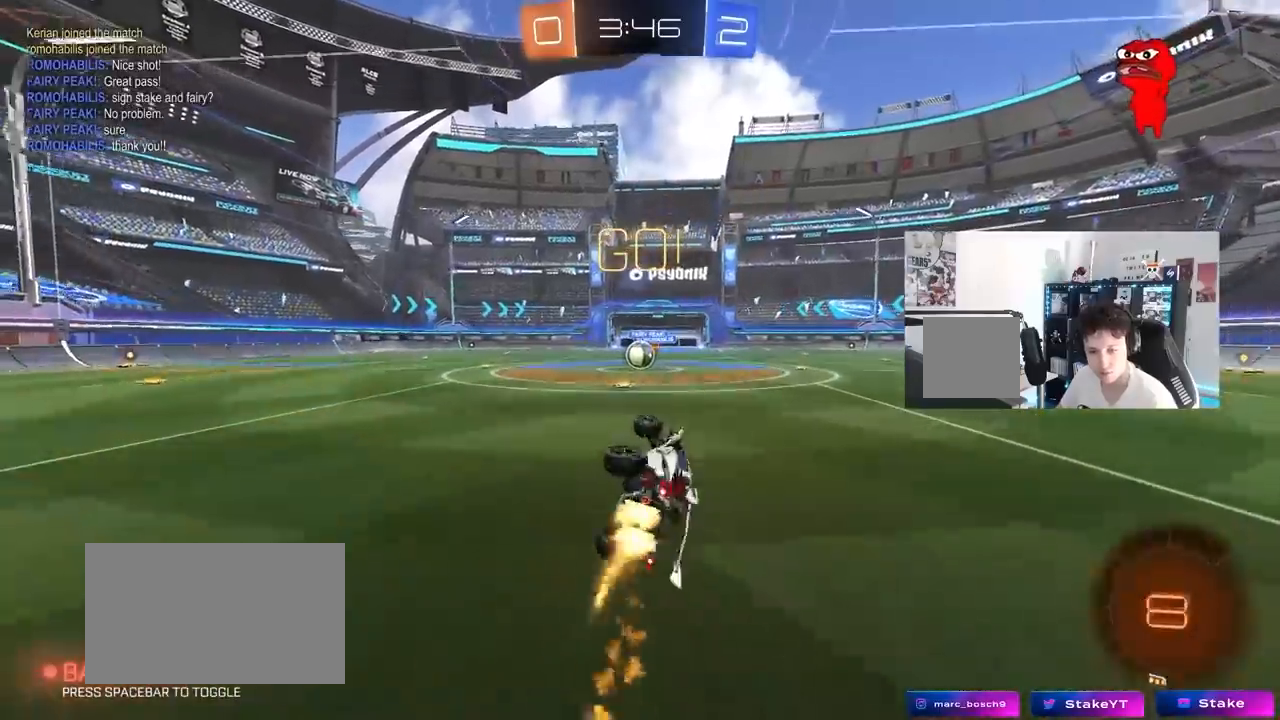
{"keys": ["w"], "mouse": [], "mouse_move": "still", "events": [[100, "shift", "up"], [150, "s", "up"], [200, "a", "up"], [283, "mouse_left", "up"], [333, "w", "down"]]}
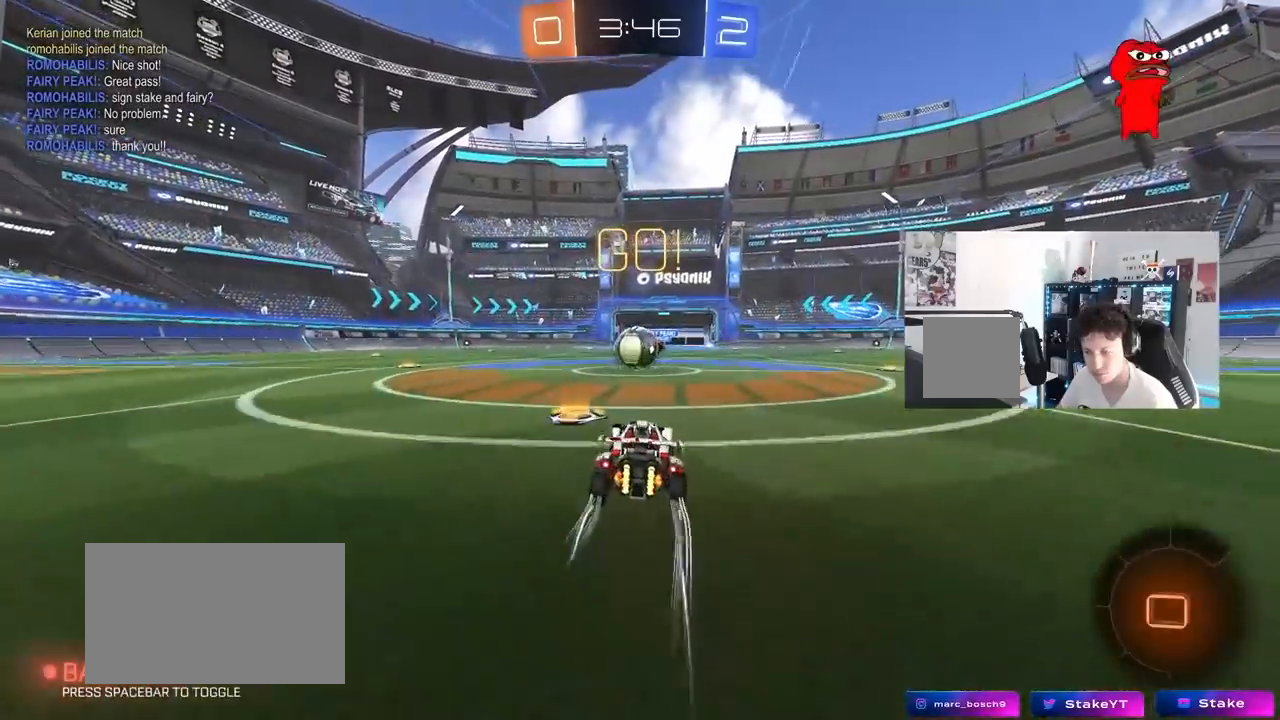
{"keys": ["a", "shift", "w"], "mouse": ["right"], "mouse_move": "still", "events": [[250, "a", "down"], [300, "mouse_right", "down"], [300, "w", "up"], [350, "a", "up"], [350, "d", "down"], [400, "mouse_right", "up"], [483, "a", "down"], [483, "d", "up"], [483, "mouse_right", "down"], [483, "shift", "down"], [483, "w", "down"]]}
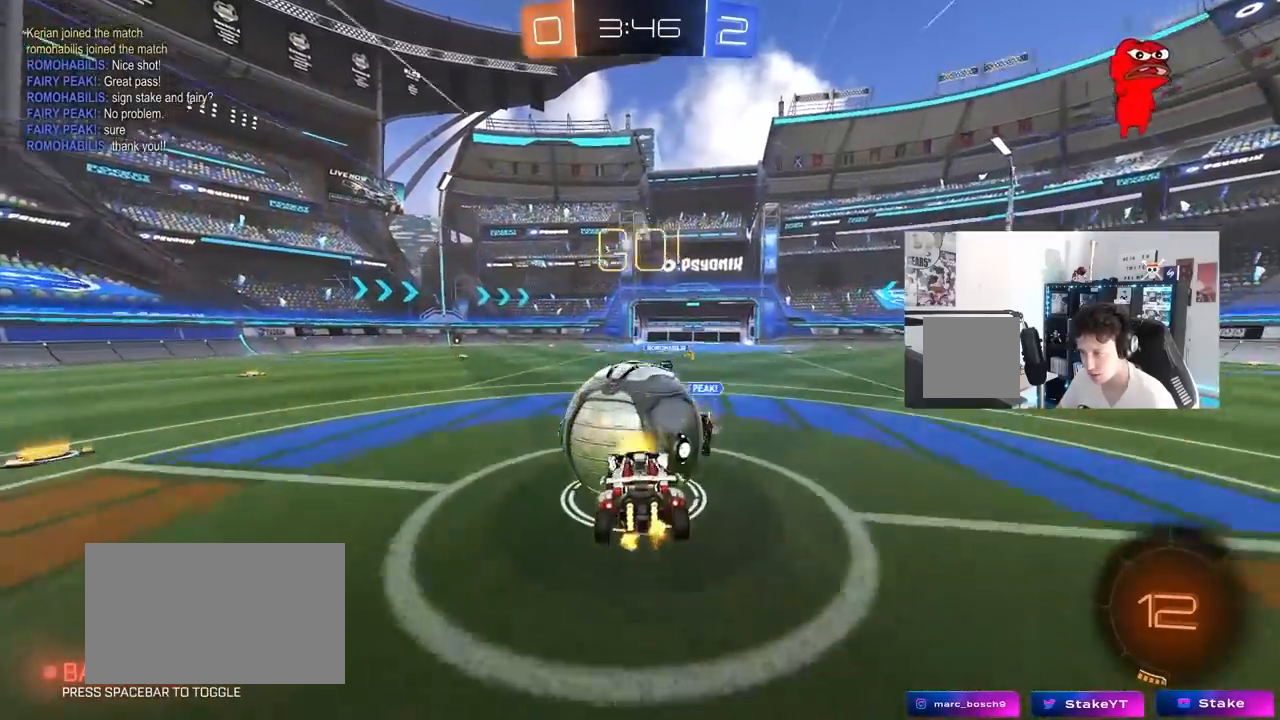
{"keys": ["a", "shift"], "mouse": [], "mouse_move": "still", "events": [[83, "s", "down"], [83, "w", "up"], [233, "mouse_right", "up"], [500, "s", "up"]]}
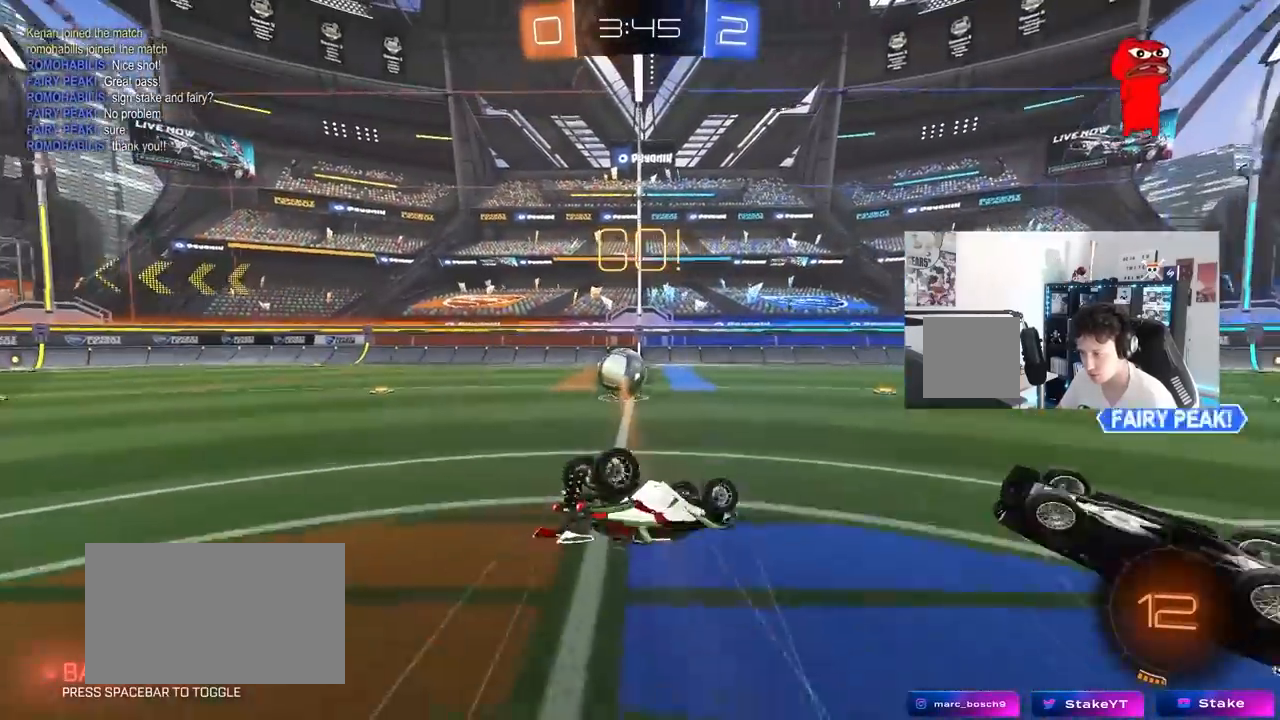
{"keys": ["s"], "mouse": ["left"], "mouse_move": "still", "events": [[150, "mouse_left", "down"], [333, "s", "down"], [333, "shift", "up"], [433, "a", "up"]]}
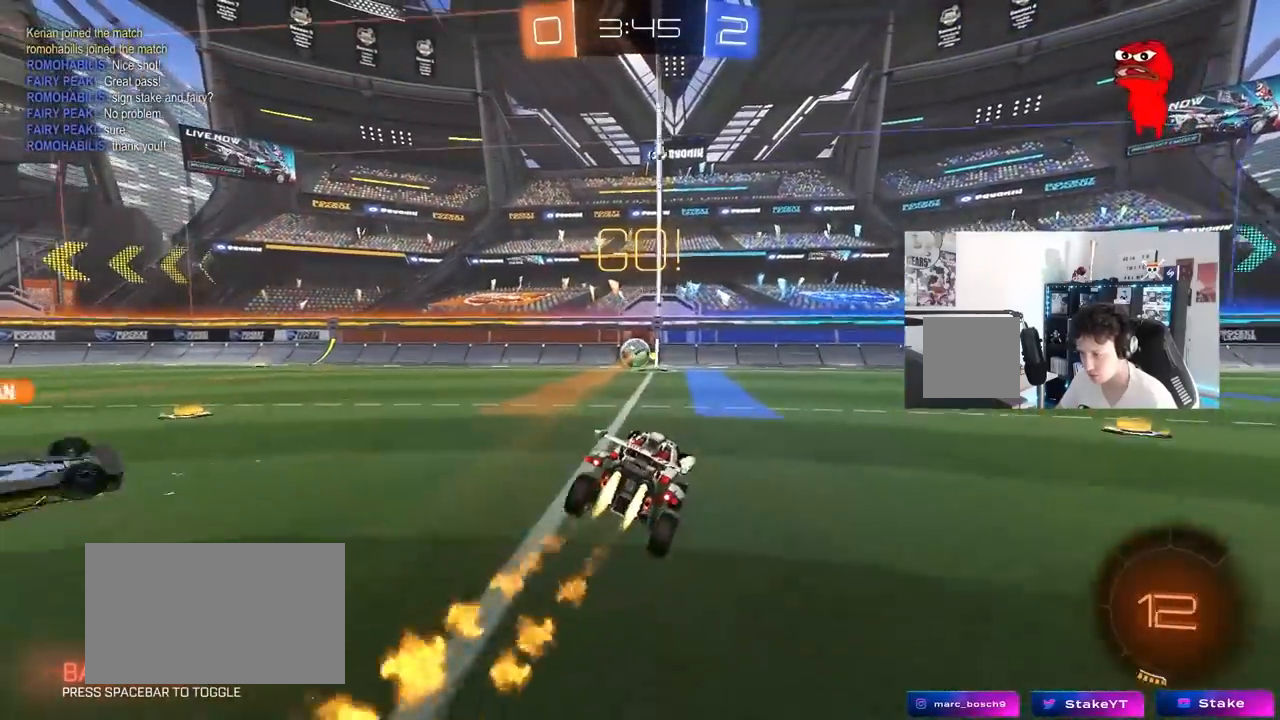
{"keys": [], "mouse": [], "mouse_move": "still", "events": [[17, "d", "down"], [67, "d", "up"], [117, "s", "up"], [250, "a", "down"], [250, "w", "down"], [300, "a", "up"], [400, "mouse_left", "up"], [450, "d", "down"], [483, "d", "up"], [483, "w", "up"]]}
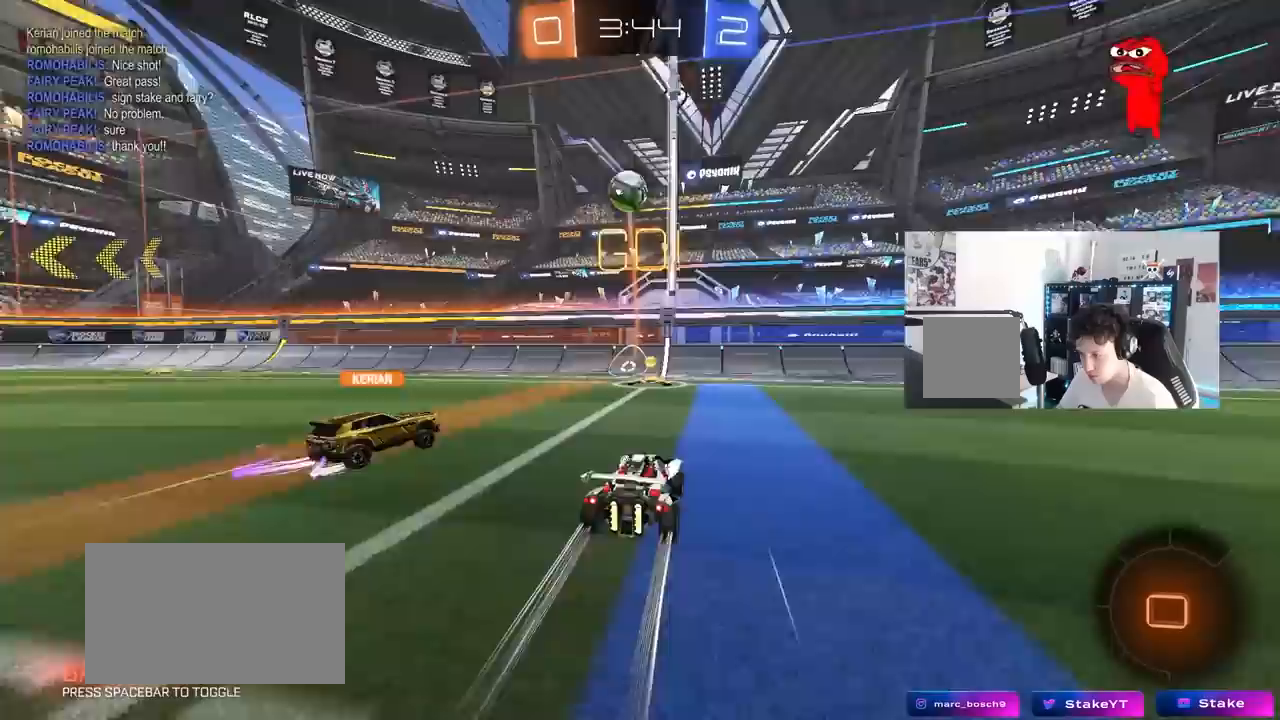
{"keys": ["a", "space", "w"], "mouse": [], "mouse_move": "still", "events": [[183, "a", "down"], [183, "s", "down"], [367, "s", "up"], [417, "space", "down"], [500, "w", "down"]]}
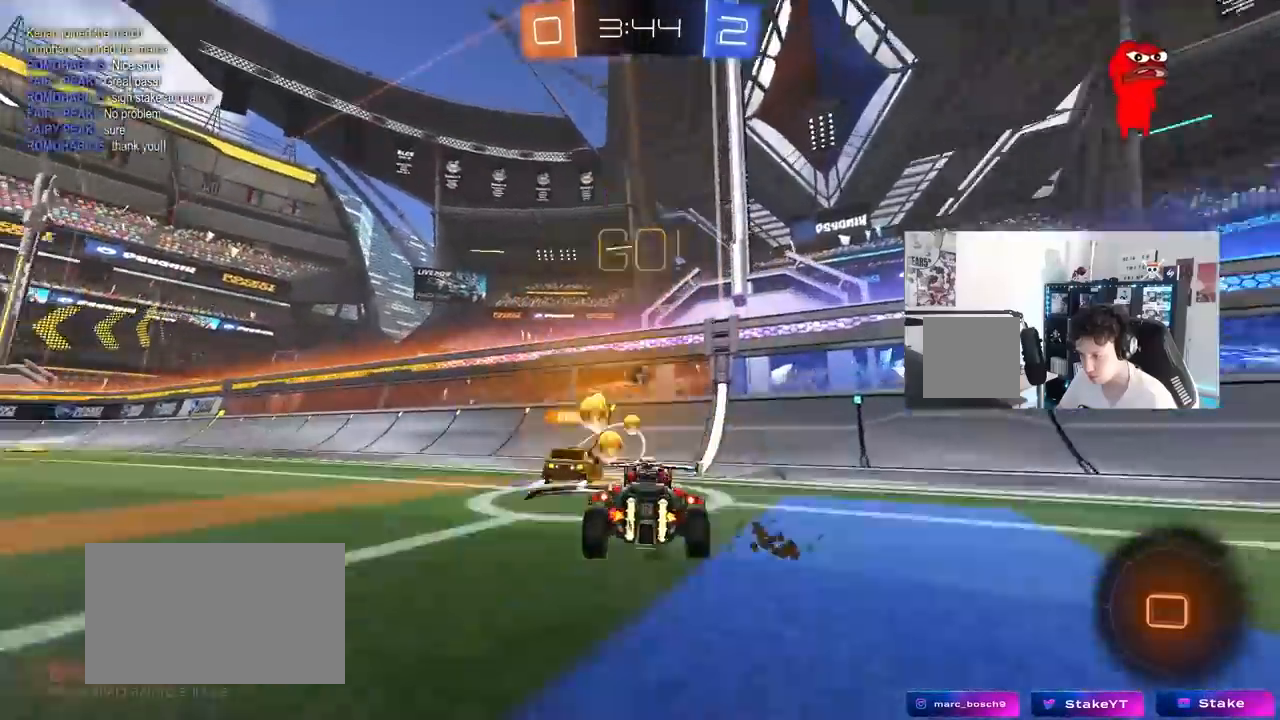
{"keys": ["w"], "mouse": [], "mouse_move": "still", "events": [[50, "space", "up"], [433, "a", "up"]]}
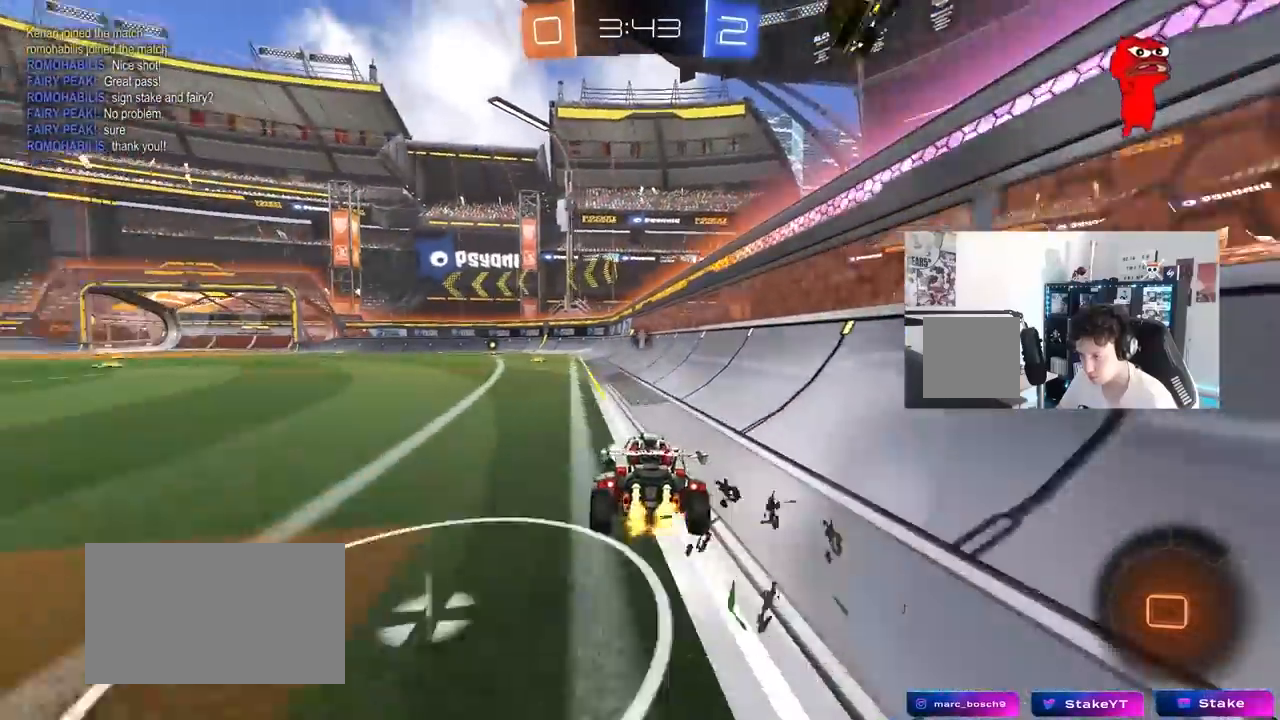
{"keys": ["a", "s", "shift"], "mouse": [], "mouse_move": "up-right", "events": [[17, "d", "down"], [17, "mouse_left", "down"], [67, "mouse_right", "down"], [117, "a", "down"], [117, "d", "up"], [117, "shift", "down"], [267, "s", "down"], [267, "w", "up"], [300, "mouse_left", "up"], [300, "space", "down"], [350, "mouse_right", "up"], [500, "space", "up"]]}
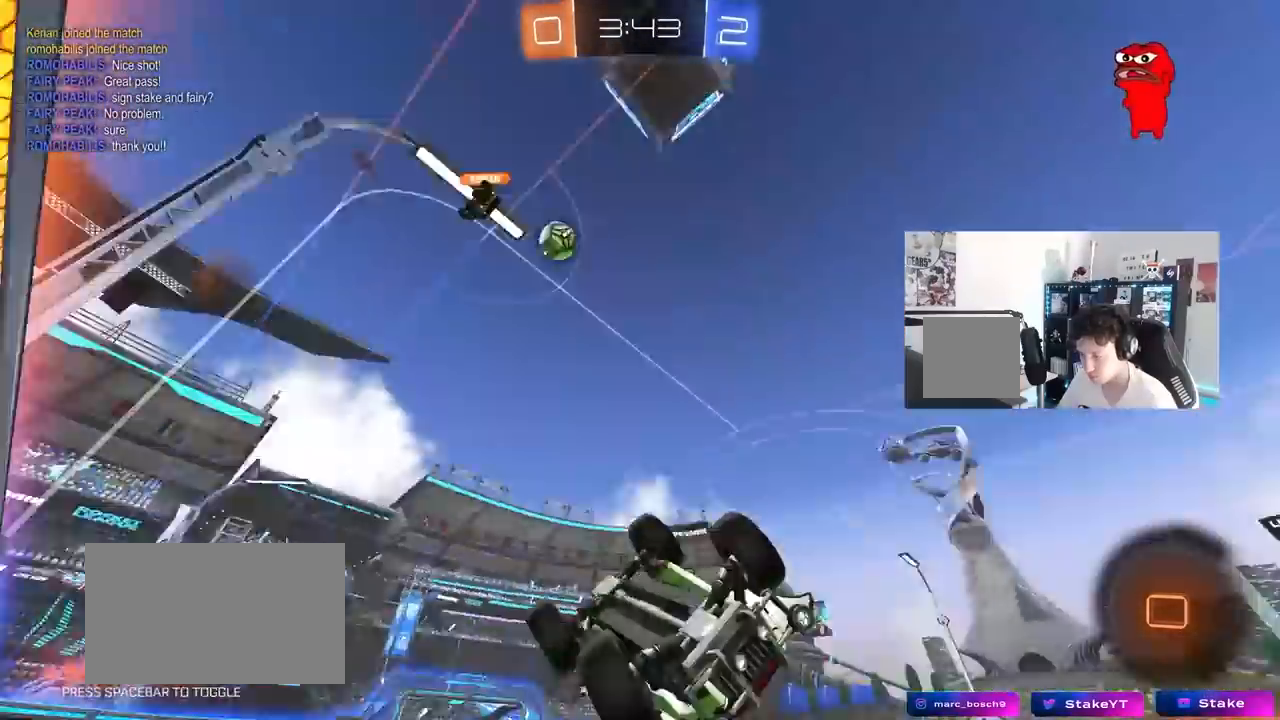
{"keys": ["space"], "mouse": ["left"], "mouse_move": "still", "events": [[83, "mouse_left", "down"], [133, "s", "up"], [233, "s", "down"], [417, "shift", "up"], [467, "s", "up"], [500, "a", "up"], [500, "space", "down"]]}
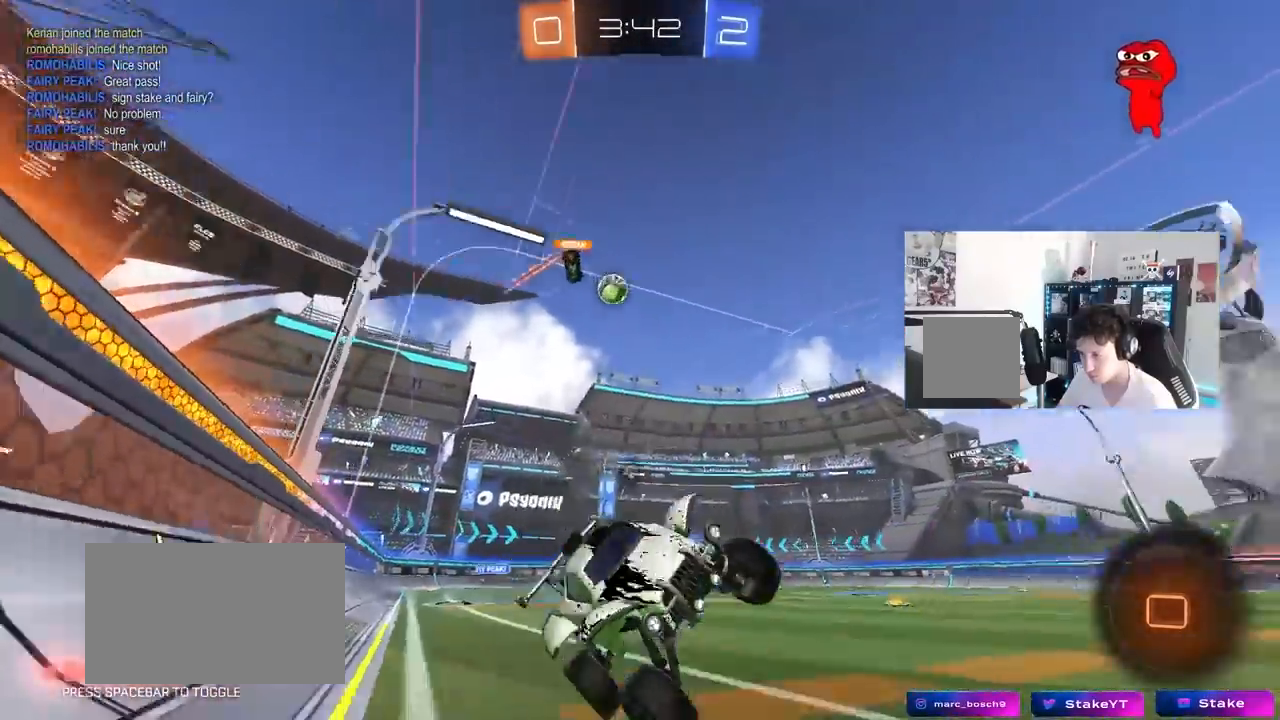
{"keys": ["w"], "mouse": ["left"], "mouse_move": "still", "events": [[200, "a", "down"], [200, "space", "up"], [200, "w", "down"], [483, "a", "up"]]}
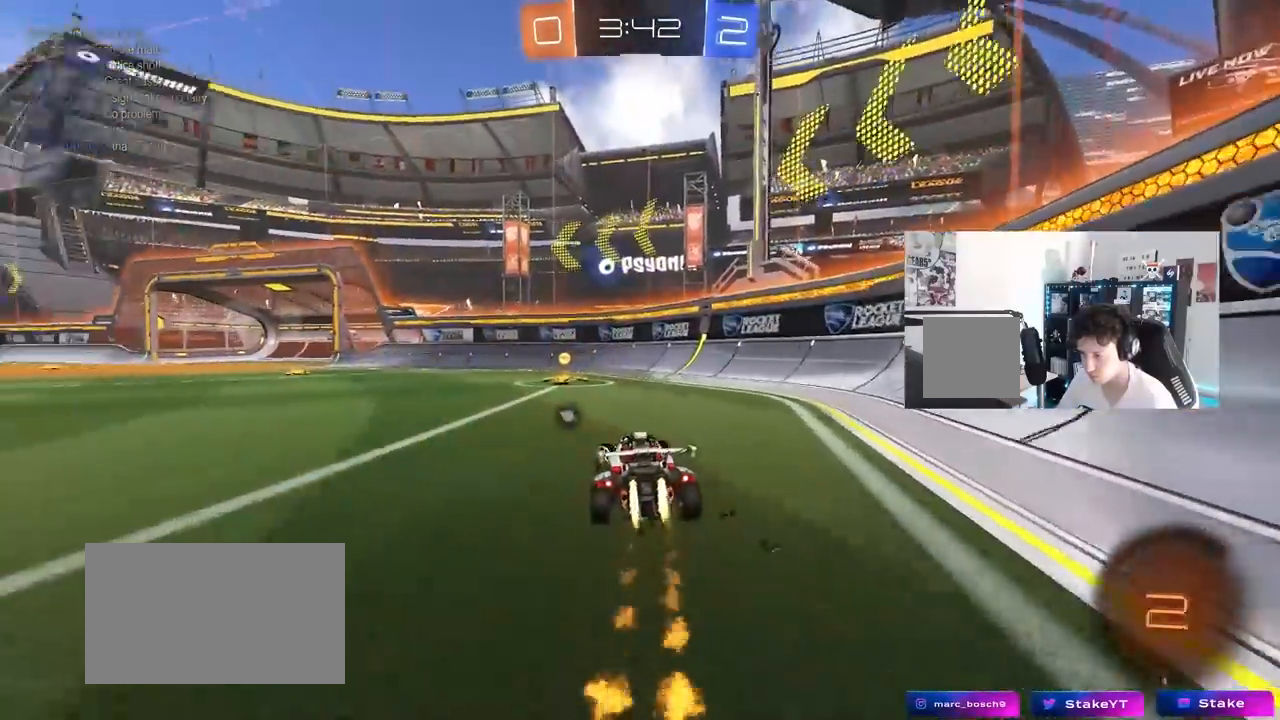
{"keys": ["a", "w"], "mouse": ["left"], "mouse_move": "still", "events": [[117, "space", "down"], [217, "a", "down"], [217, "shift", "down"], [250, "space", "up"], [350, "shift", "up"]]}
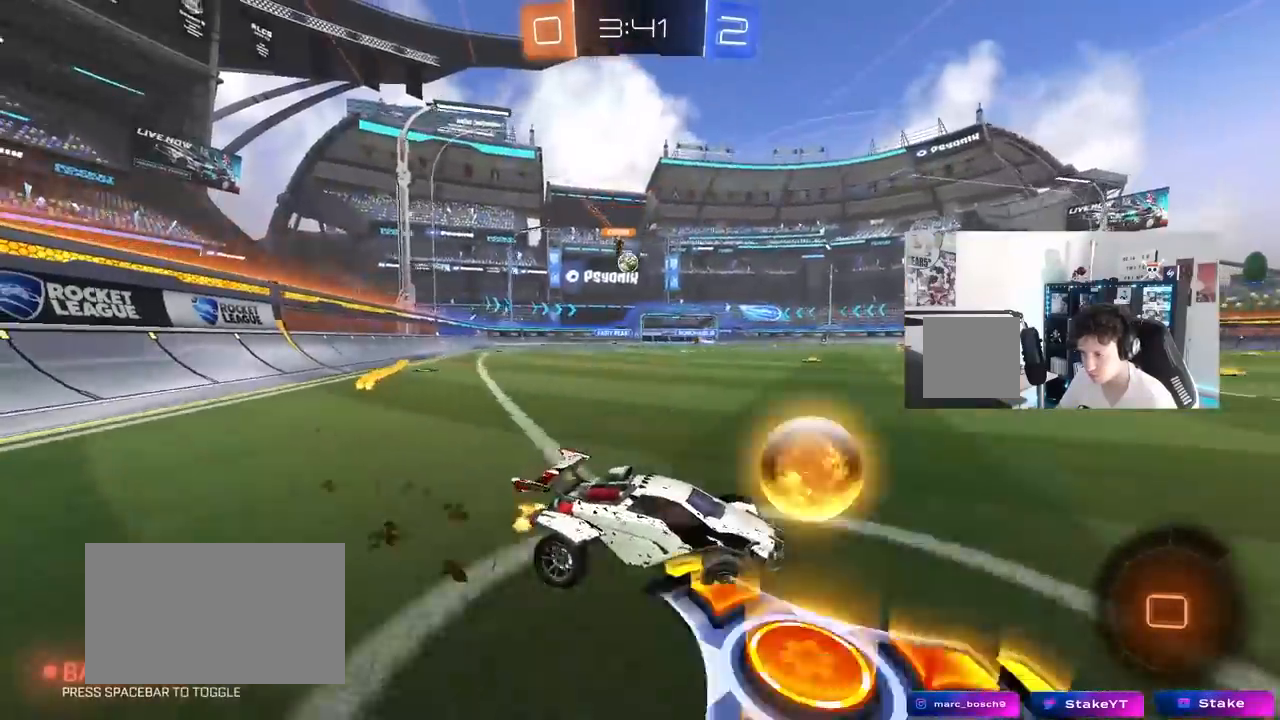
{"keys": ["a", "w"], "mouse": [], "mouse_move": "still", "events": [[500, "mouse_left", "up"]]}
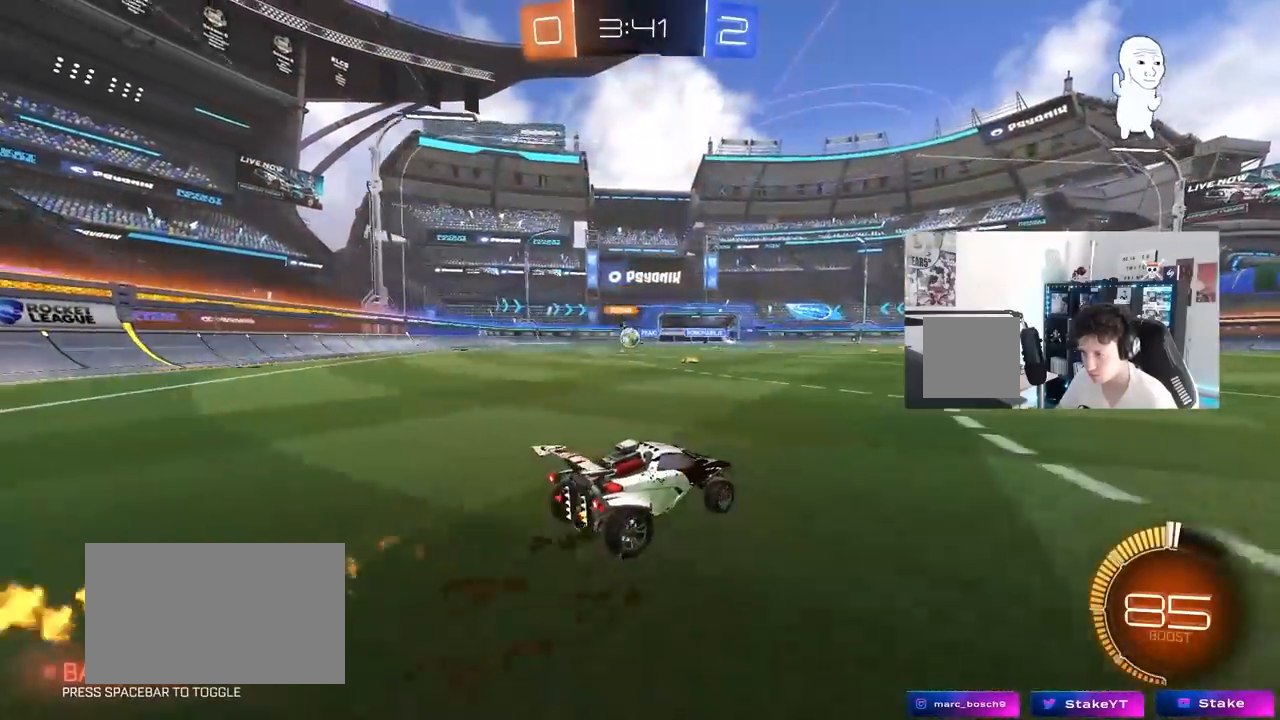
{"keys": ["w"], "mouse": [], "mouse_move": "still", "events": [[100, "a", "up"], [250, "d", "down"], [383, "d", "up"]]}
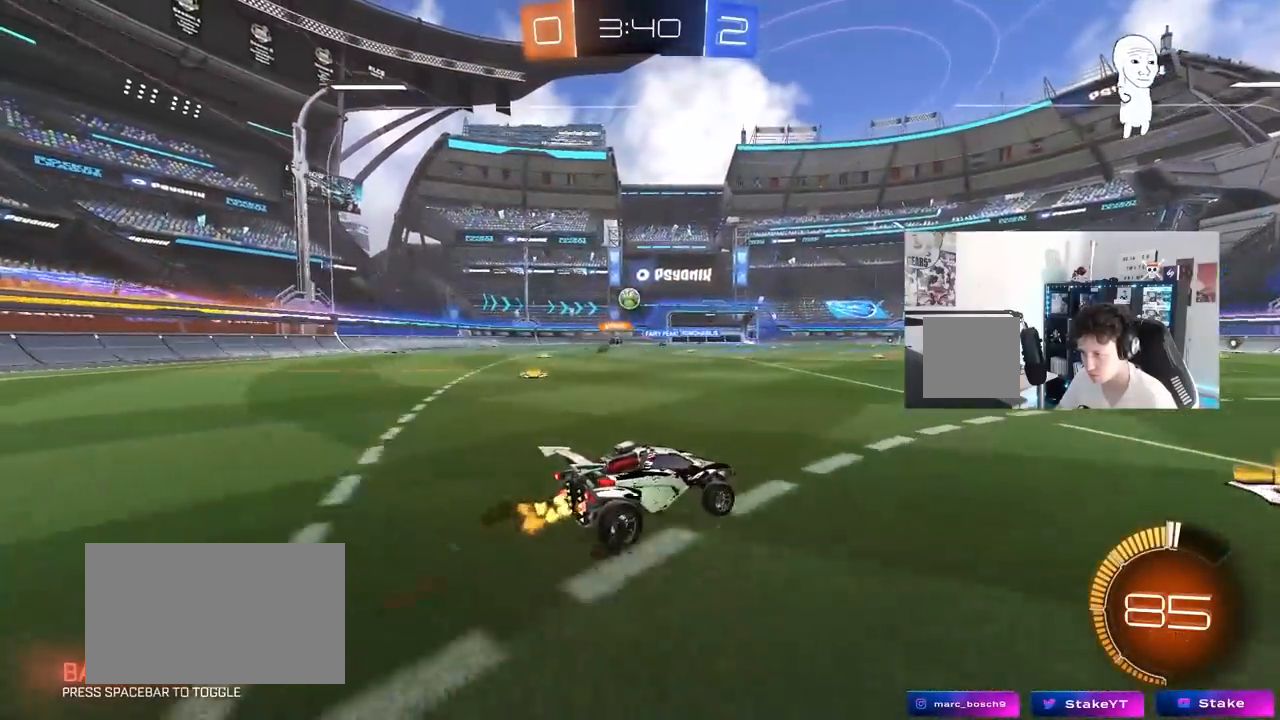
{"keys": ["w"], "mouse": [], "mouse_move": "still", "events": [[217, "mouse_left", "down"], [400, "mouse_left", "up"]]}
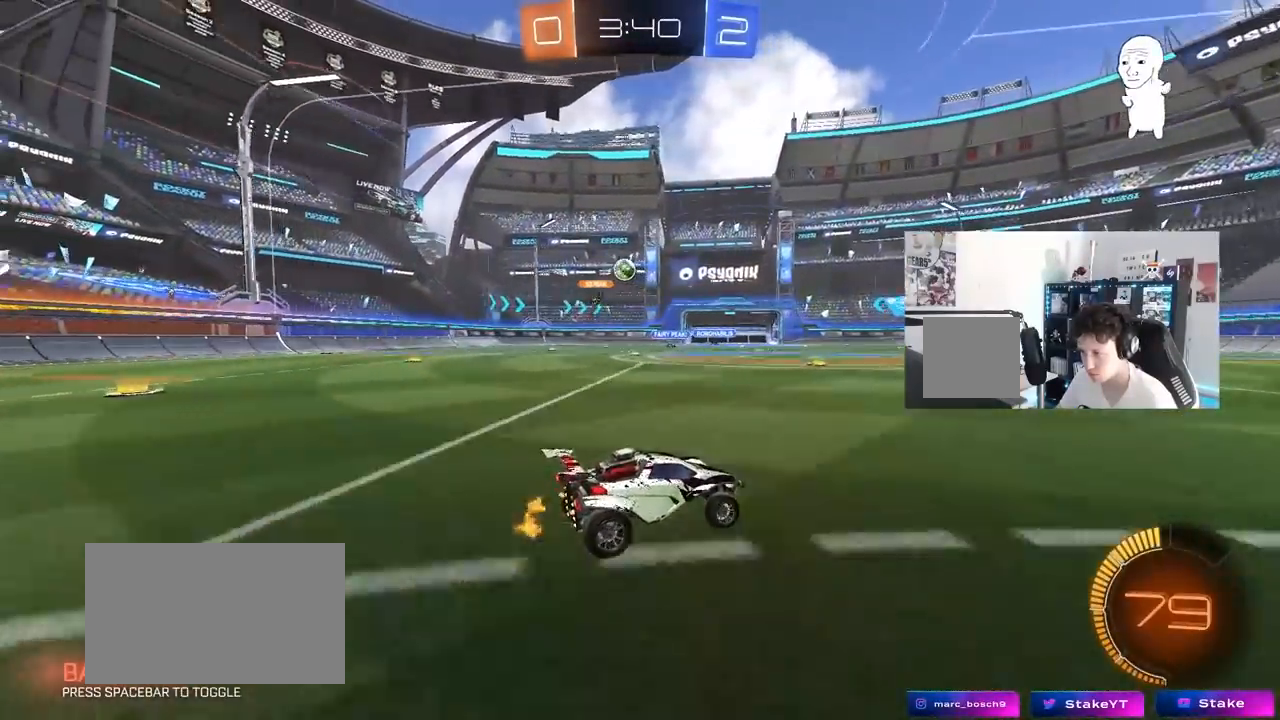
{"keys": ["a"], "mouse": [], "mouse_move": "still", "events": [[33, "a", "down"], [467, "w", "up"]]}
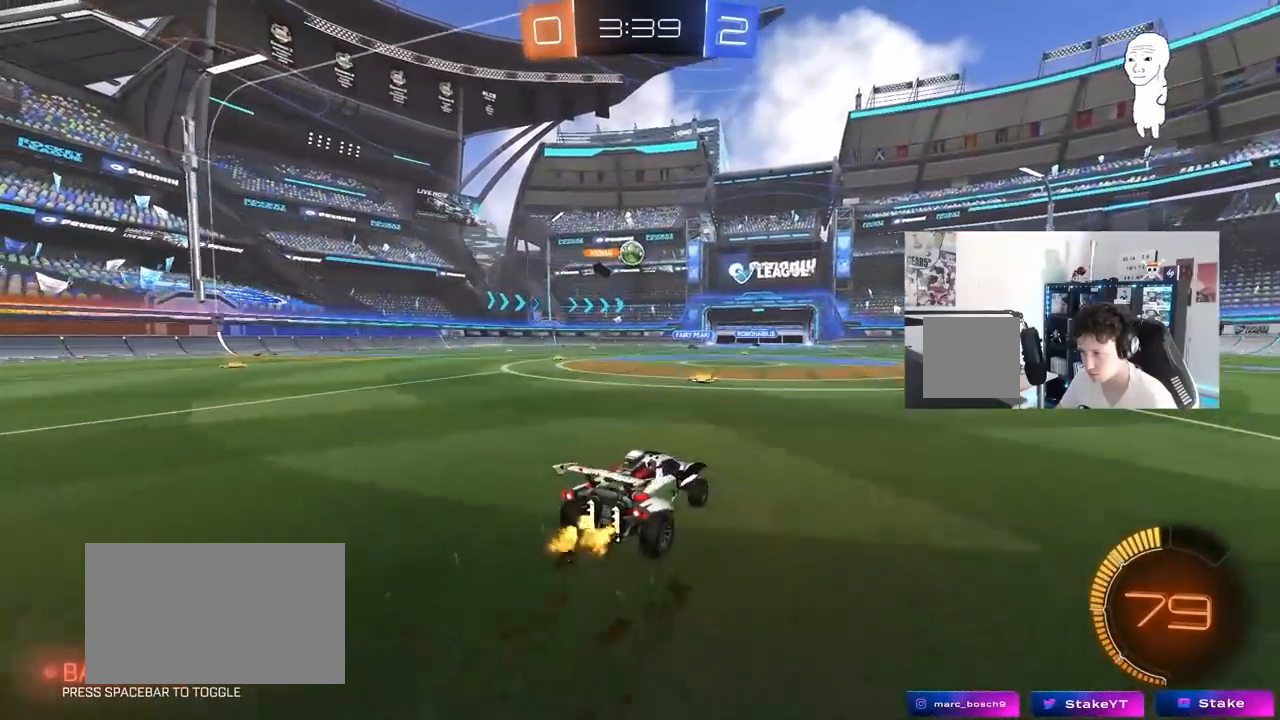
{"keys": ["d", "w"], "mouse": [], "mouse_move": "still", "events": [[100, "s", "down"], [200, "a", "up"], [233, "d", "down"], [233, "s", "up"], [383, "w", "down"]]}
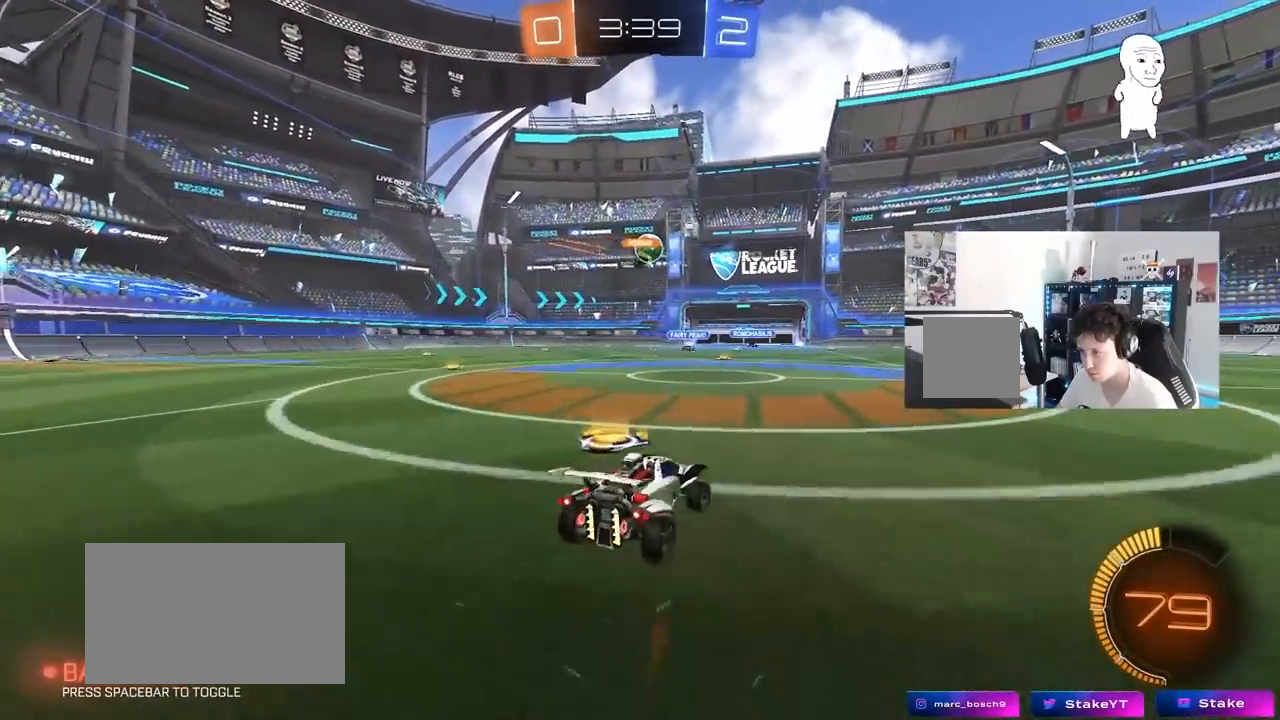
{"keys": ["w"], "mouse": [], "mouse_move": "still", "events": [[117, "d", "up"]]}
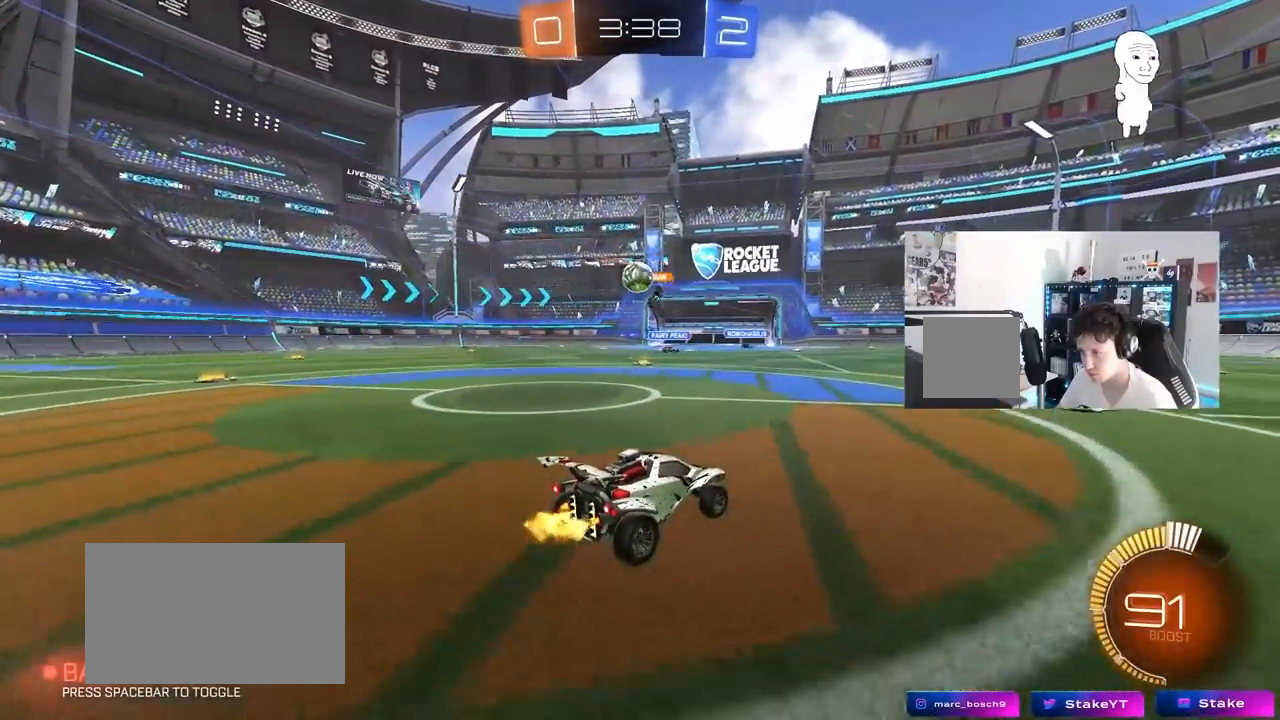
{"keys": [], "mouse": [], "mouse_move": "still", "events": [[133, "w", "up"], [183, "s", "down"], [283, "d", "down"], [467, "d", "up"], [500, "s", "up"]]}
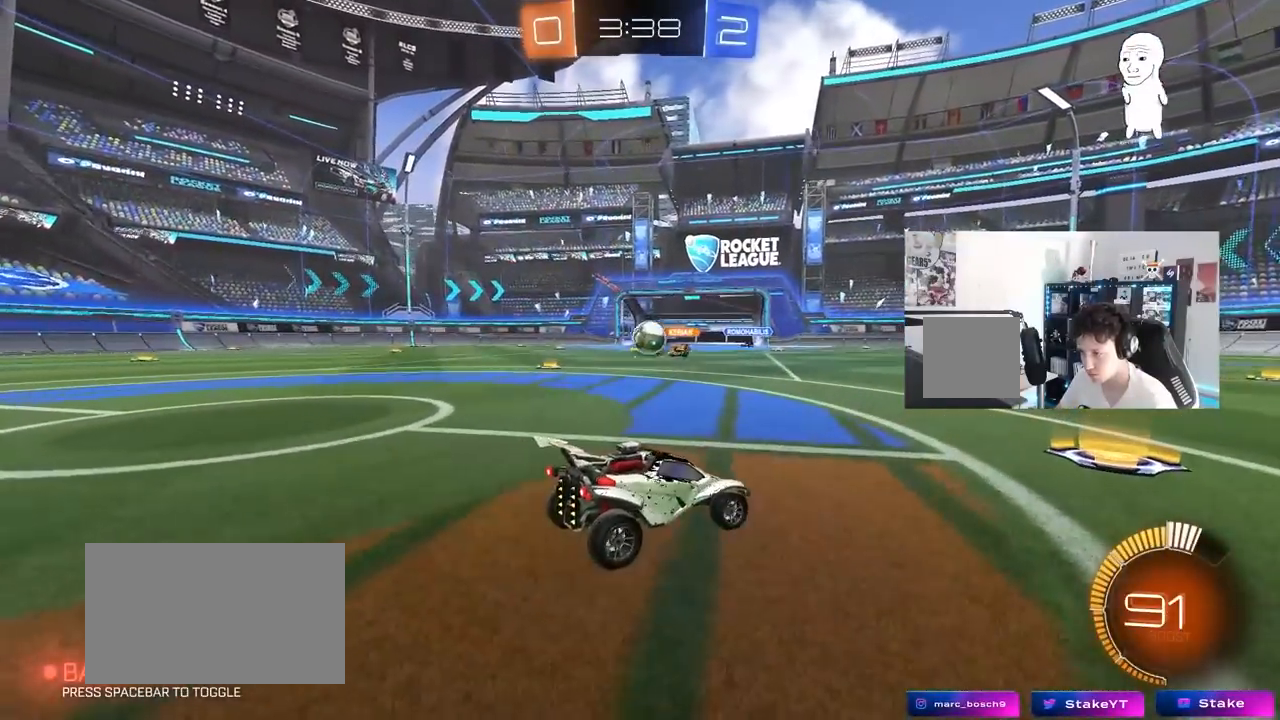
{"keys": ["d", "s"], "mouse": [], "mouse_move": "still", "events": [[50, "s", "down"], [200, "d", "down"]]}
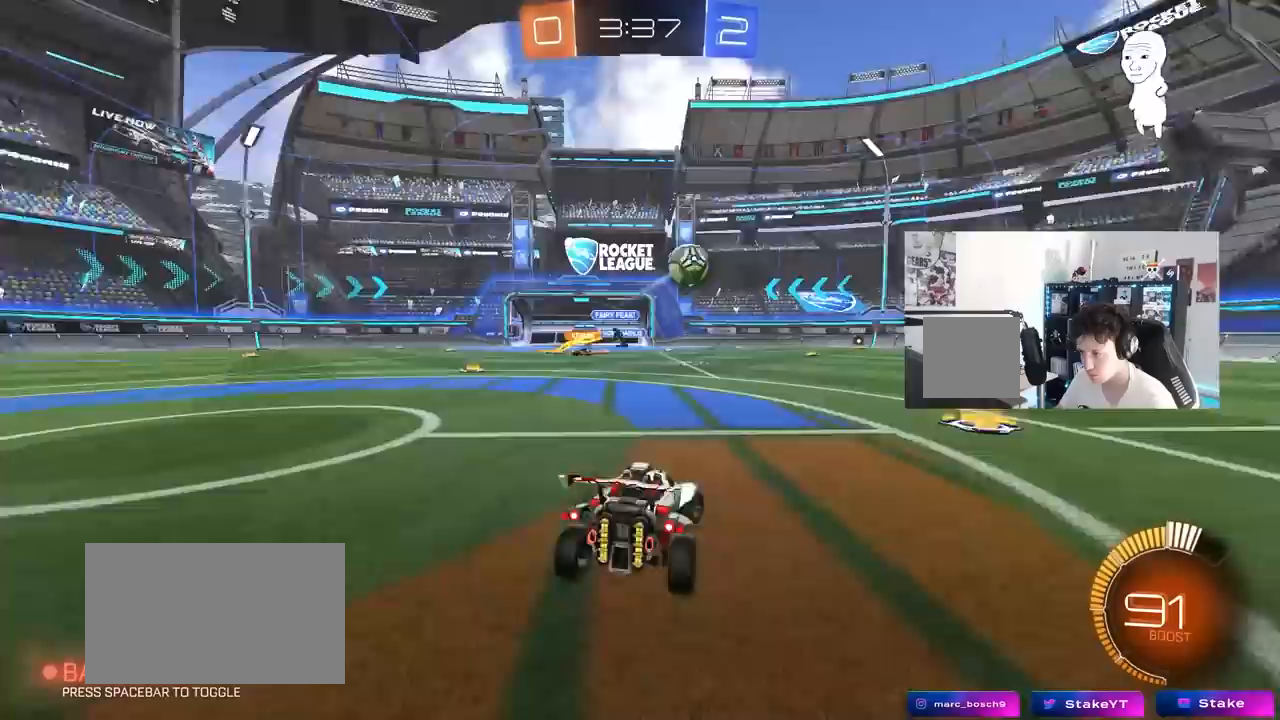
{"keys": ["d", "s"], "mouse": ["right"], "mouse_move": "still", "events": [[217, "d", "up"], [217, "mouse_right", "down"], [300, "mouse_right", "up"], [350, "mouse_right", "down"], [483, "d", "down"]]}
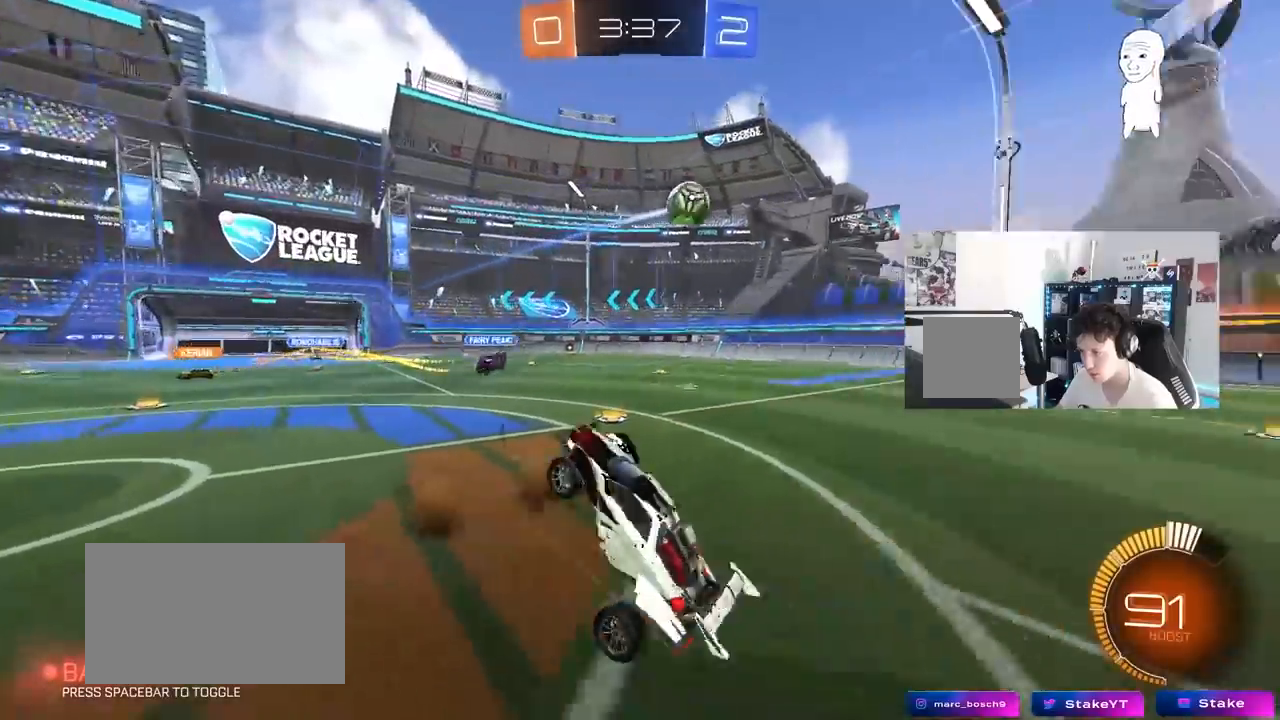
{"keys": ["a", "shift", "w"], "mouse": ["left"], "mouse_move": "still", "events": [[33, "mouse_right", "up"], [33, "s", "up"], [83, "mouse_left", "down"], [133, "a", "down"], [133, "w", "down"], [183, "shift", "down"], [233, "d", "up"]]}
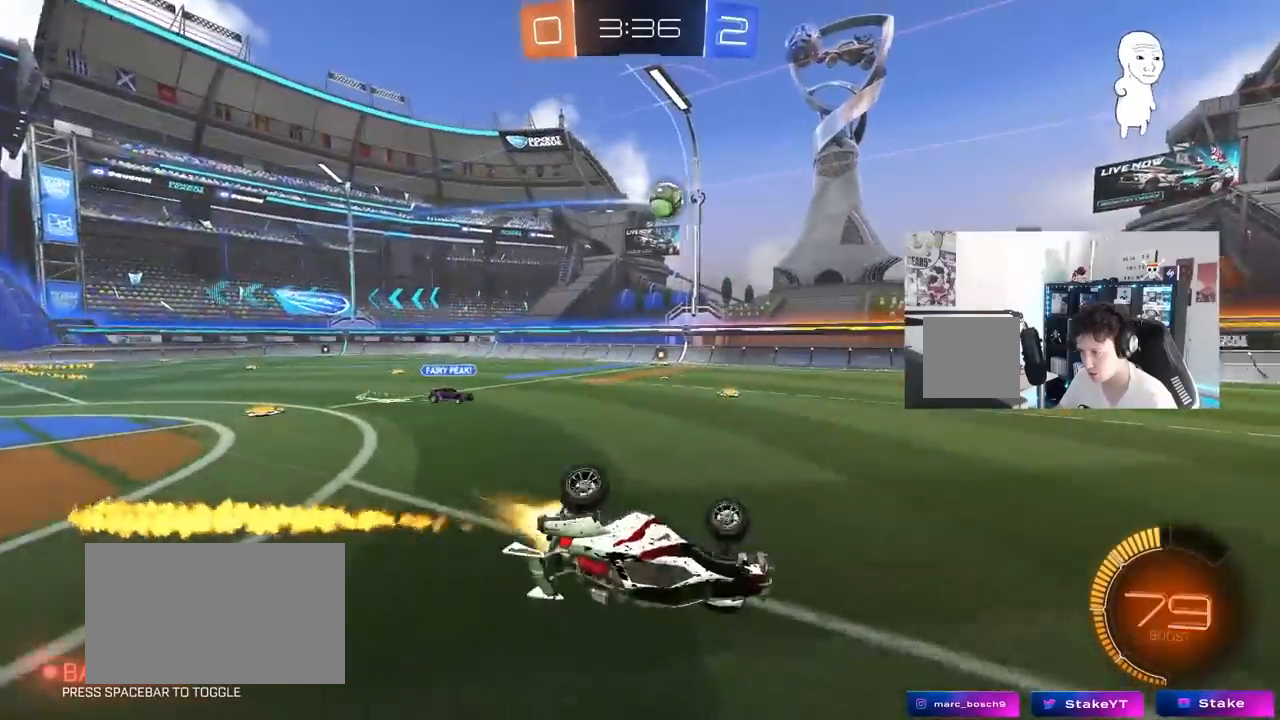
{"keys": ["w"], "mouse": ["left"], "mouse_move": "still", "events": [[17, "mouse_left", "up"], [200, "shift", "up"], [233, "mouse_left", "down"], [333, "a", "up"]]}
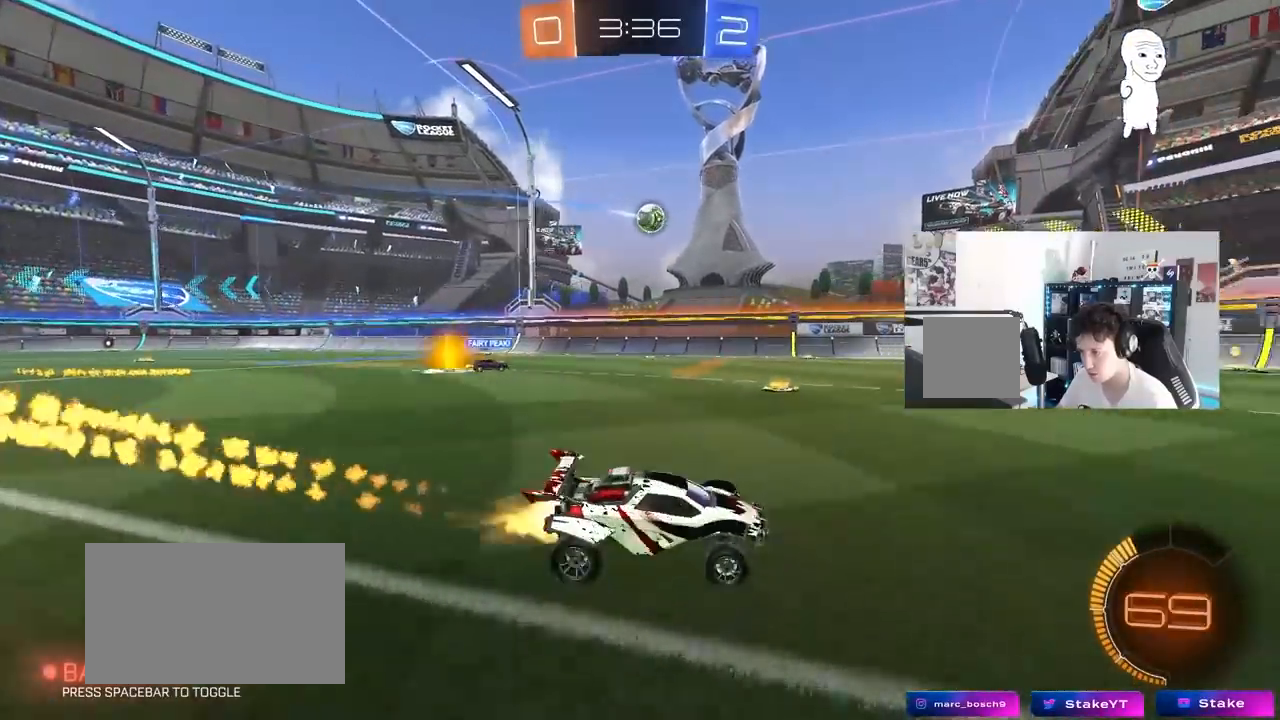
{"keys": ["a"], "mouse": [], "mouse_move": "still", "events": [[67, "mouse_left", "up"], [400, "a", "down"], [450, "shift", "down"], [500, "shift", "up"], [500, "w", "up"]]}
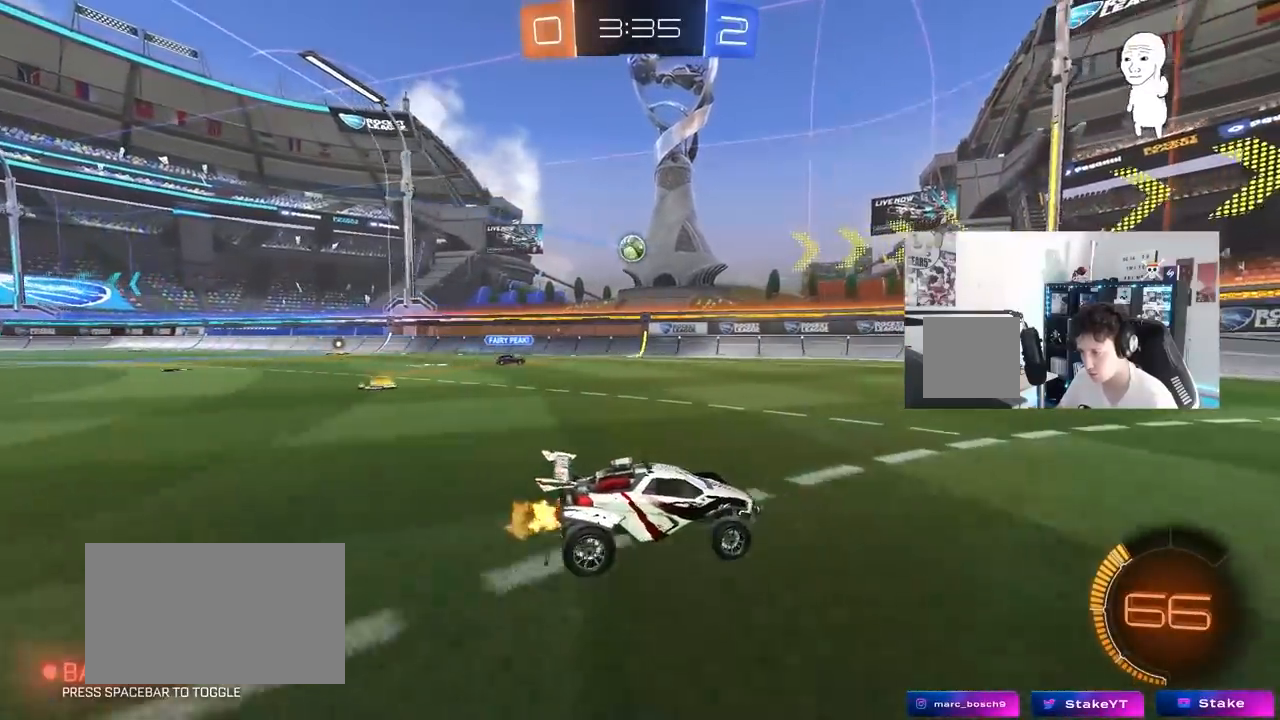
{"keys": ["d"], "mouse": [], "mouse_move": "still", "events": [[33, "a", "up"], [83, "d", "down"], [83, "s", "down"], [183, "a", "down"], [233, "a", "up"], [233, "d", "up"], [267, "s", "up"], [417, "d", "down"]]}
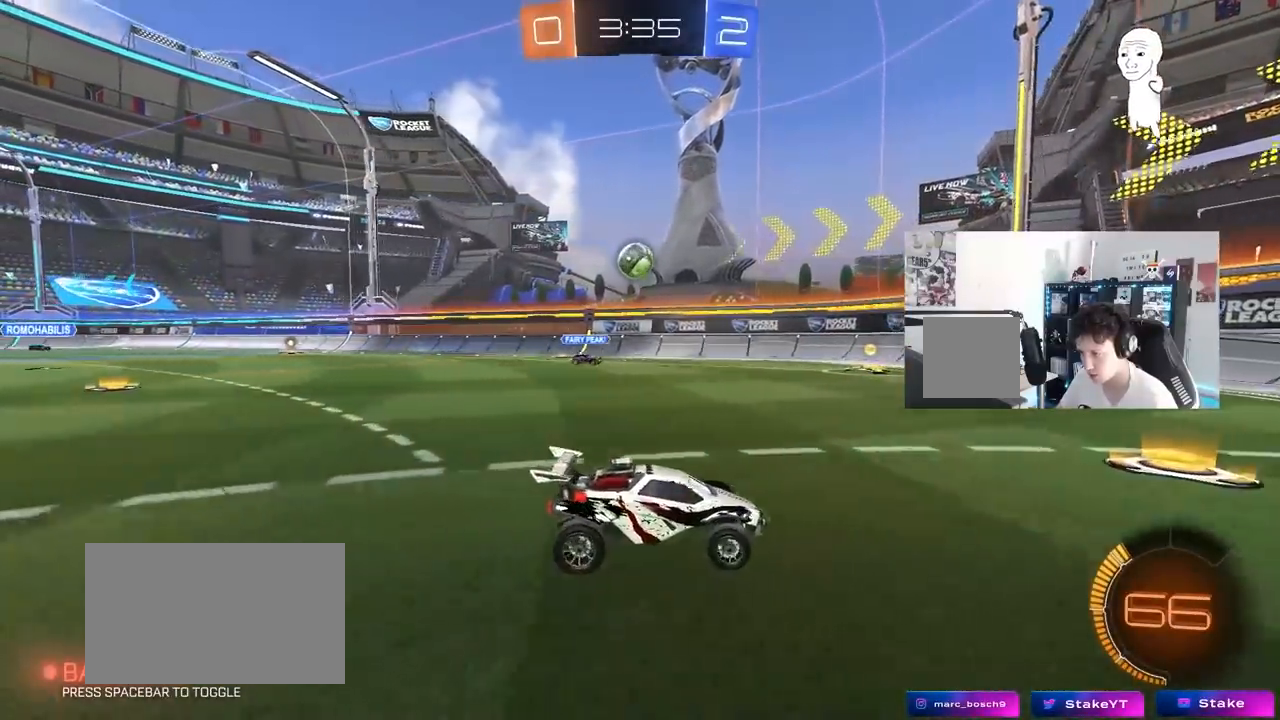
{"keys": ["w"], "mouse": [], "mouse_move": "still", "events": [[150, "d", "up"], [333, "w", "down"]]}
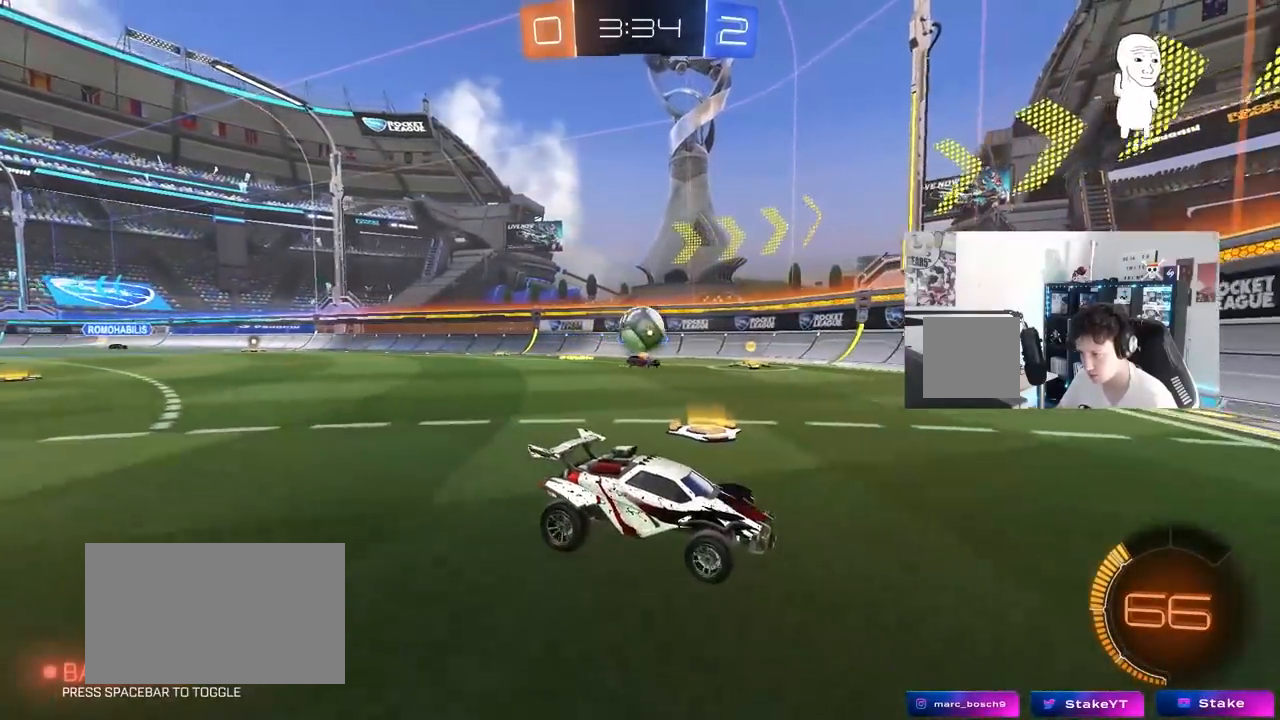
{"keys": ["a", "s"], "mouse": ["right"], "mouse_move": "down-left", "events": [[117, "w", "up"], [217, "a", "down"], [250, "s", "down"], [300, "mouse_right", "down"]]}
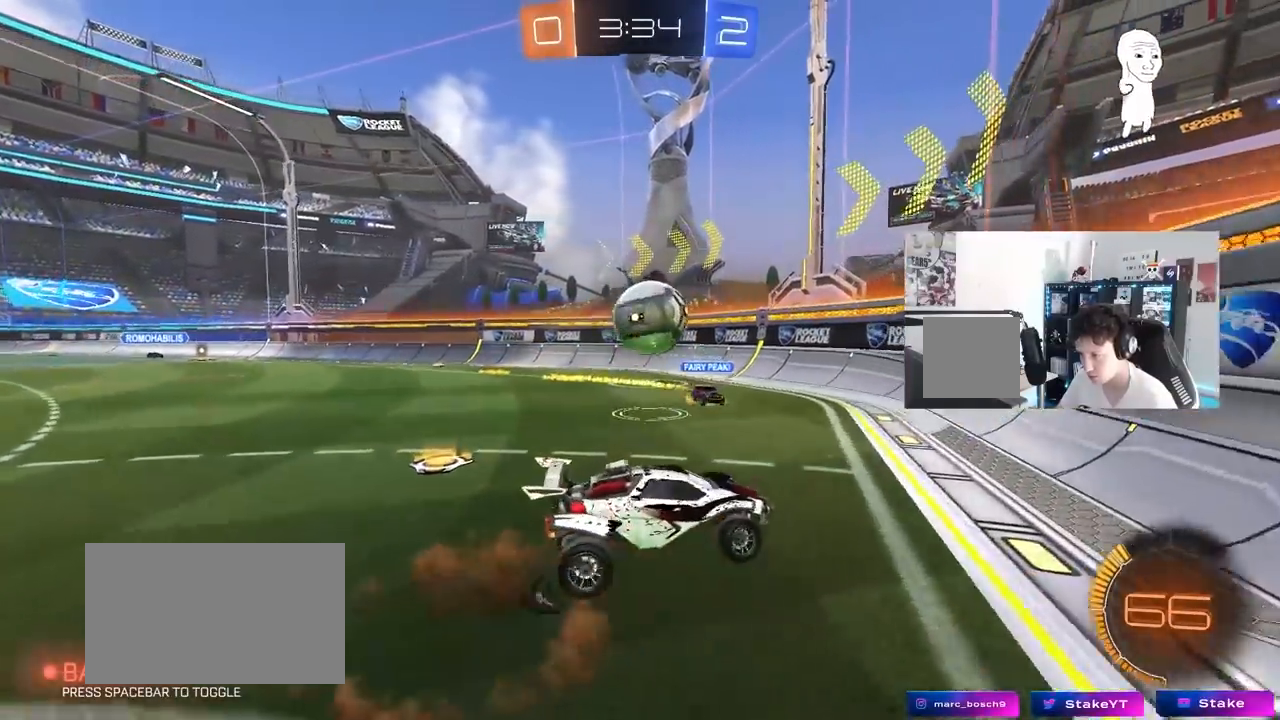
{"keys": ["d", "s", "shift", "w"], "mouse": [], "mouse_move": "right", "events": [[33, "mouse_right", "up"], [33, "s", "up"], [233, "a", "up"], [233, "d", "down"], [233, "mouse_left", "down"], [233, "w", "down"], [367, "mouse_right", "down"], [367, "shift", "down"], [467, "mouse_left", "up"], [500, "mouse_right", "up"], [500, "s", "down"]]}